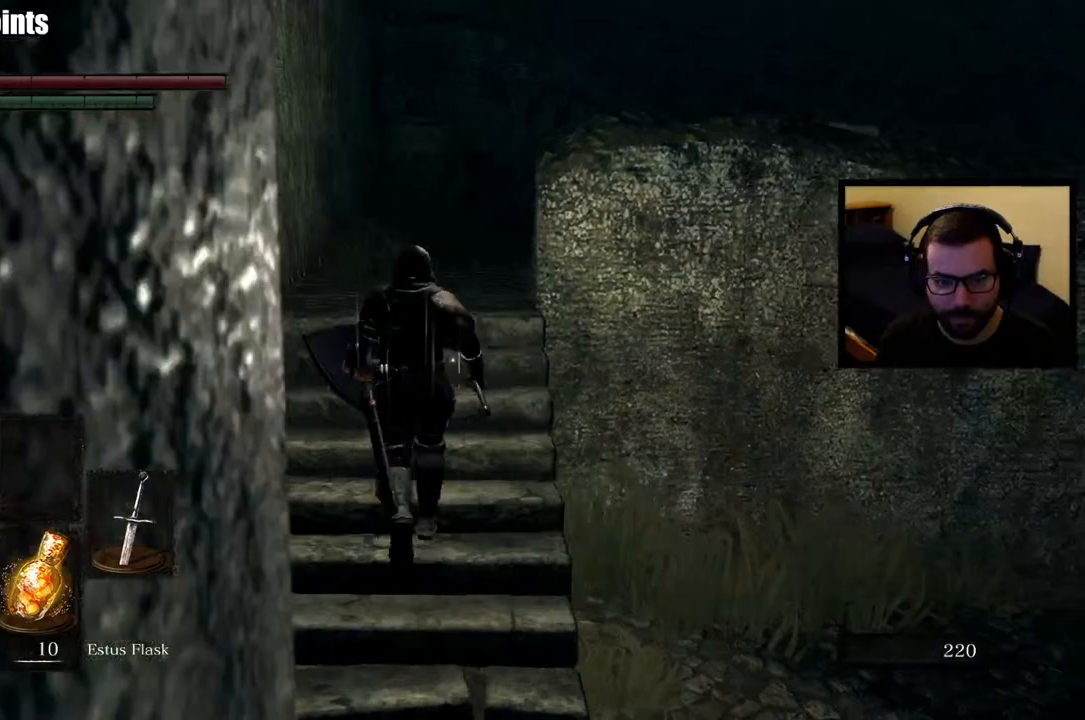
Gameplay with a controller (PlayStation layout); each line is a JSON object with the inputs held at the frame after it (dt_ms = milliseconds from this image to that frame). "button_events" lists button changes between this image and that frame as [ms after this image, input, new state], when the widget could be followed in between (sticks are given only as held states).
{"dt_ms": 1000, "buttons": ["CIRCLE"], "left_stick": "up", "right_stick": "center", "button_events": []}
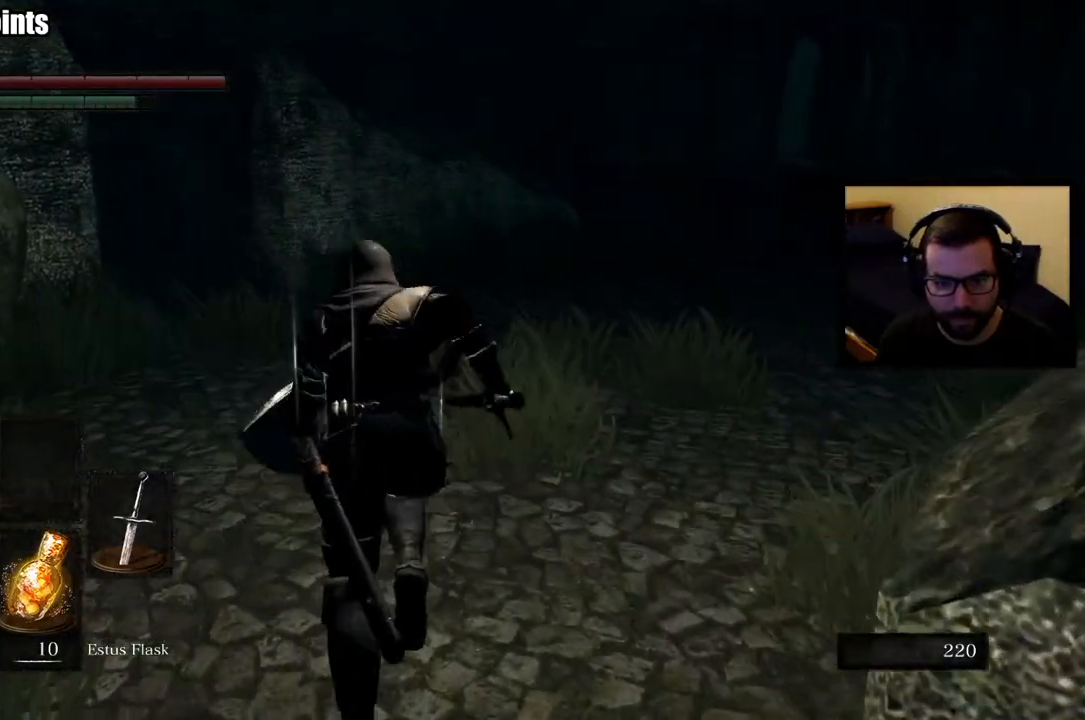
{"dt_ms": 500, "buttons": ["CIRCLE"], "left_stick": "up", "right_stick": "right", "button_events": []}
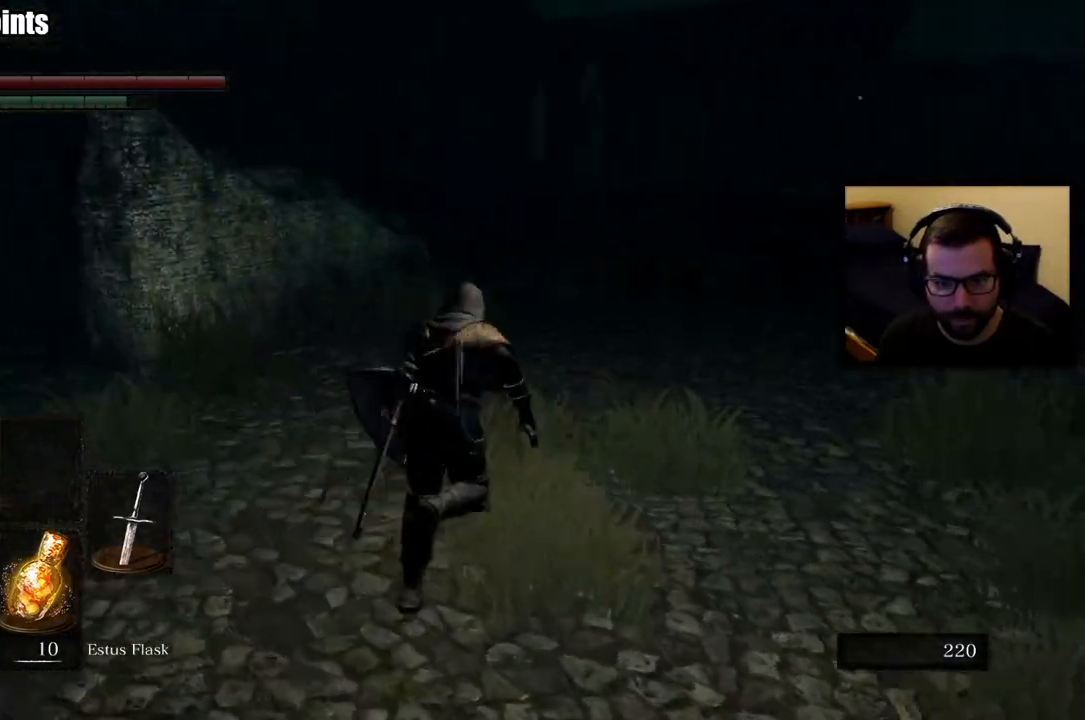
{"dt_ms": 500, "buttons": ["CIRCLE"], "left_stick": "up", "right_stick": "center", "button_events": []}
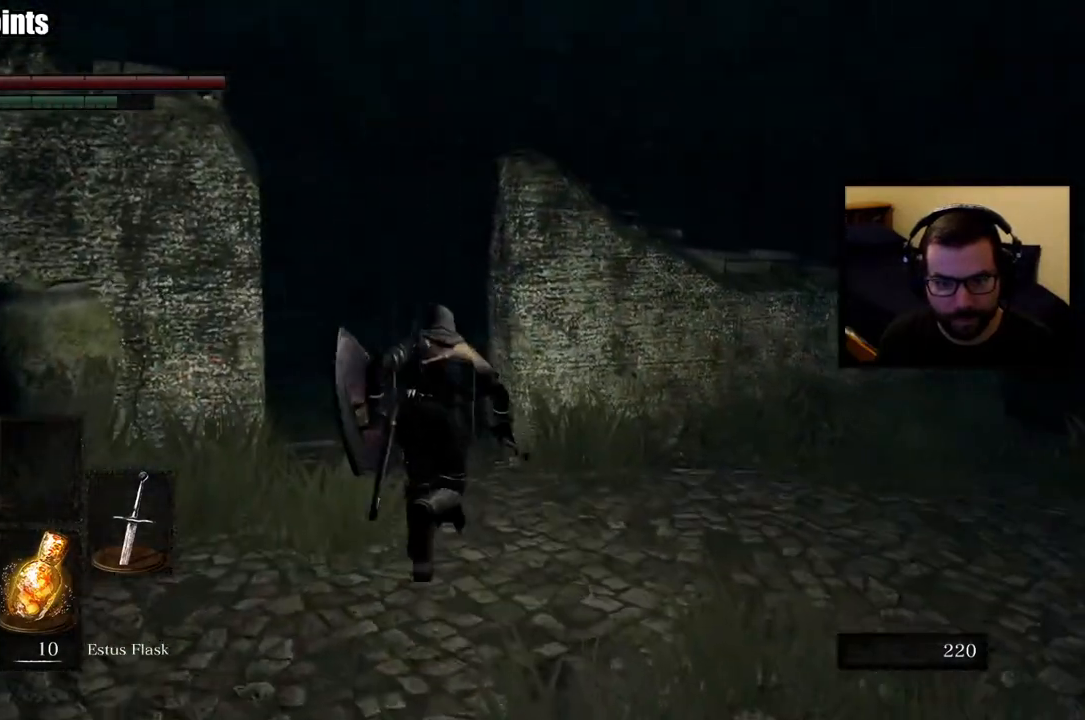
{"dt_ms": 500, "buttons": ["CIRCLE"], "left_stick": "up", "right_stick": "center", "button_events": []}
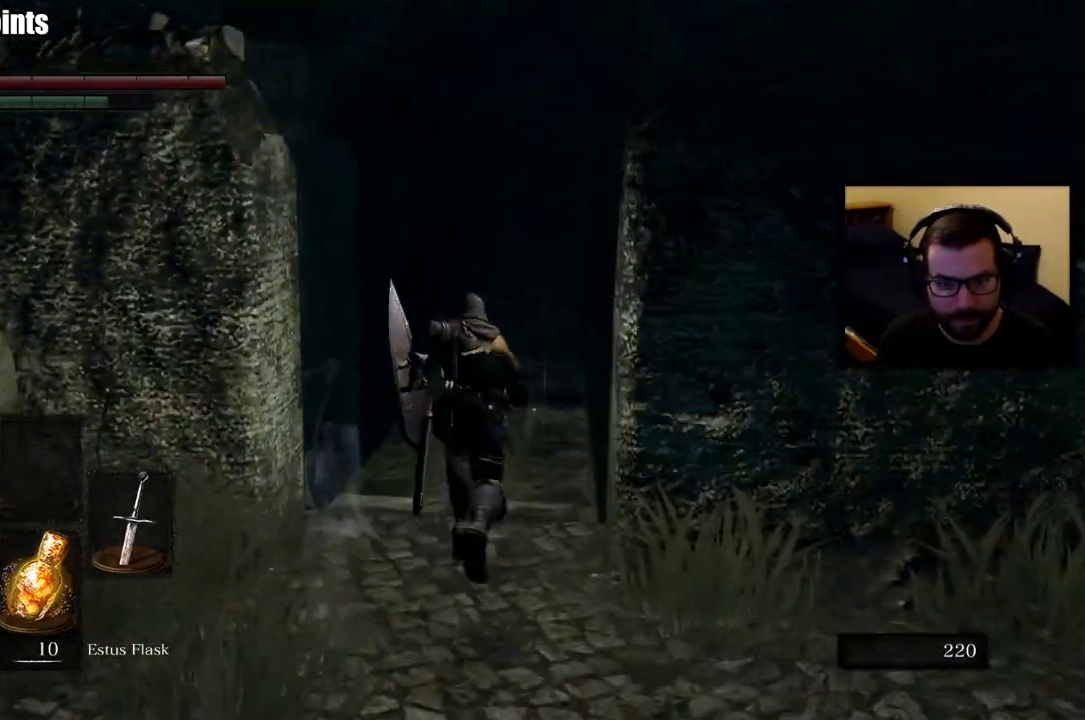
{"dt_ms": 1000, "buttons": ["CIRCLE"], "left_stick": "up", "right_stick": "center", "button_events": []}
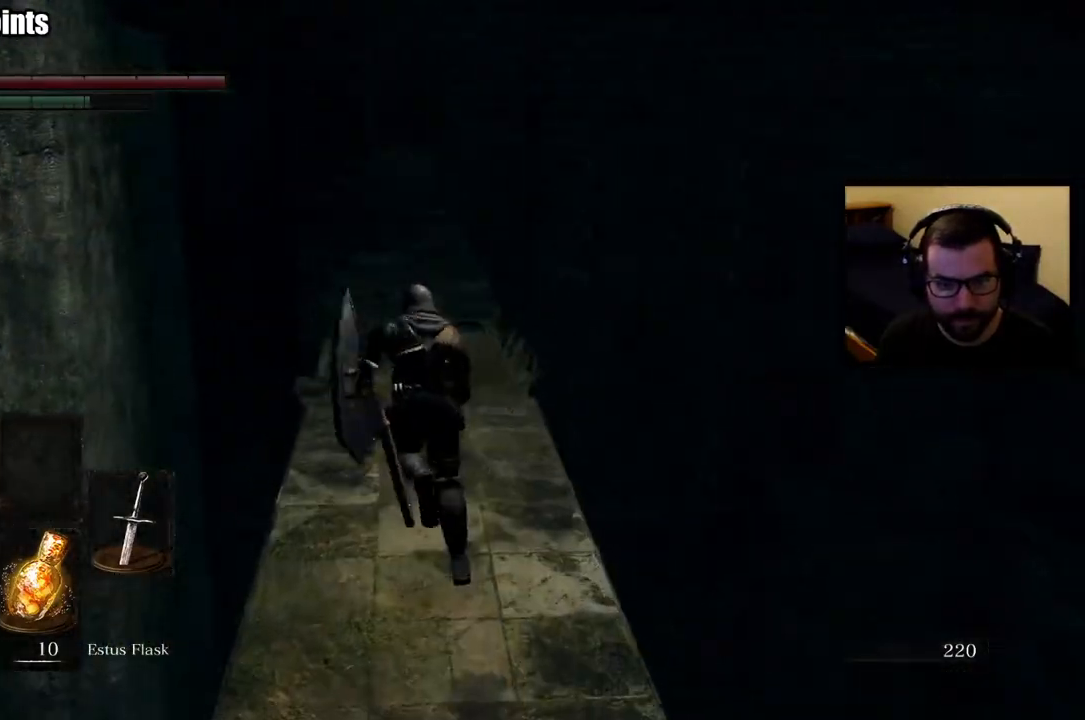
{"dt_ms": 500, "buttons": ["CIRCLE"], "left_stick": "up", "right_stick": "up", "button_events": []}
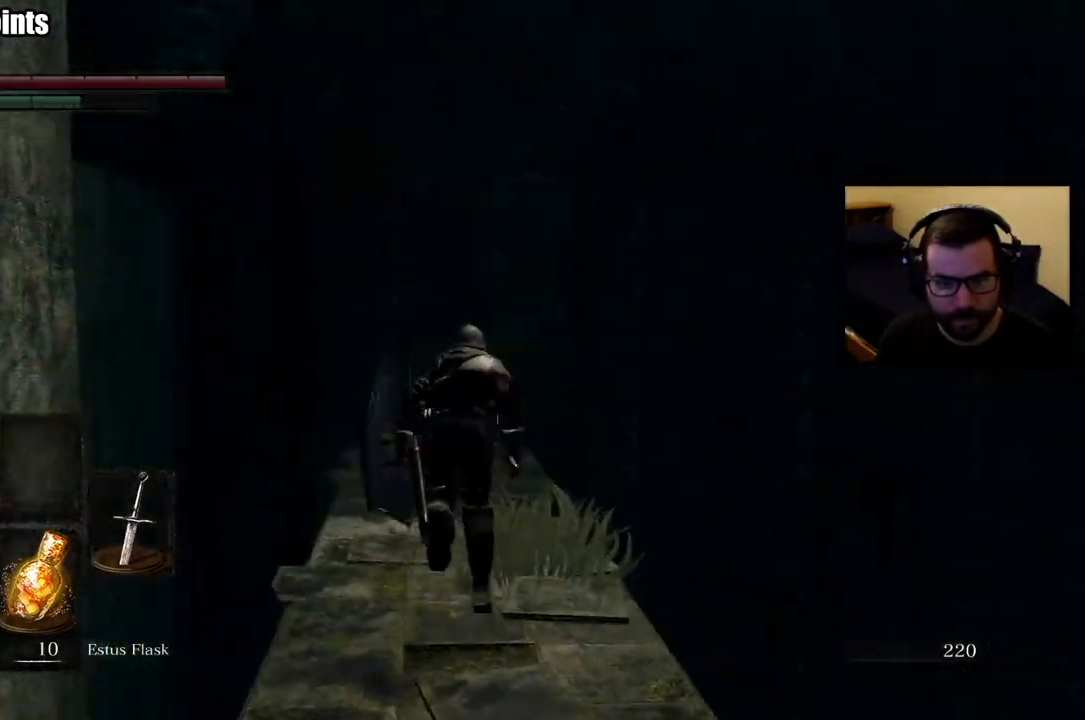
{"dt_ms": 500, "buttons": ["CIRCLE"], "left_stick": "up", "right_stick": "center", "button_events": []}
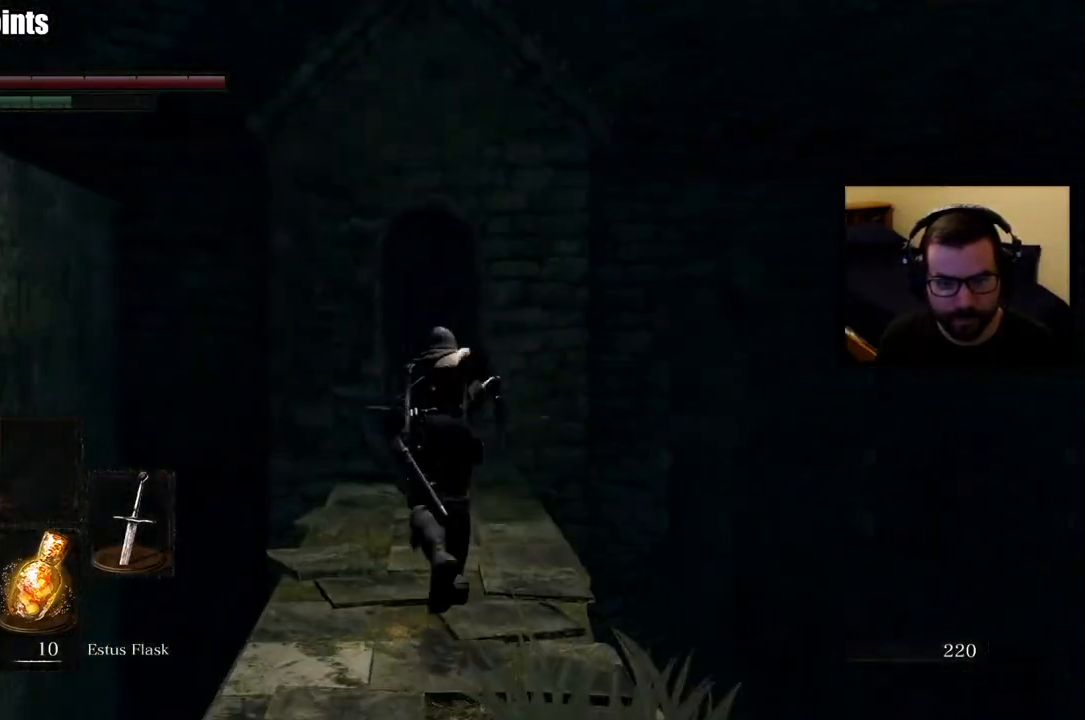
{"dt_ms": 1000, "buttons": ["CIRCLE"], "left_stick": "up", "right_stick": "center", "button_events": []}
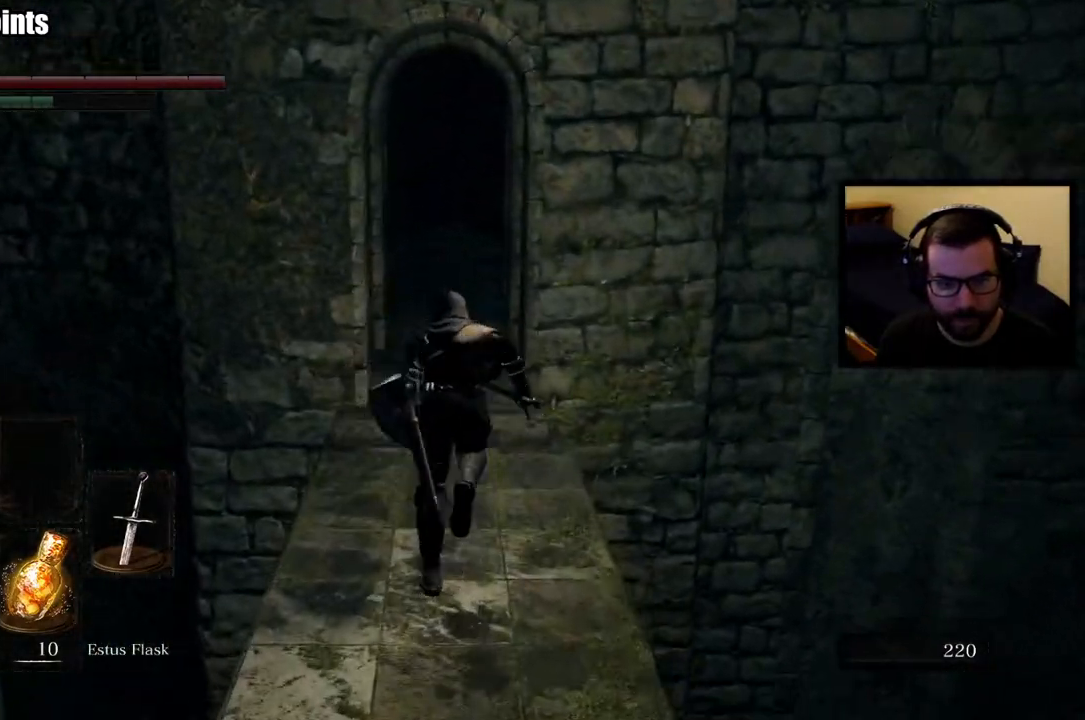
{"dt_ms": 500, "buttons": ["CIRCLE"], "left_stick": "up", "right_stick": "center", "button_events": []}
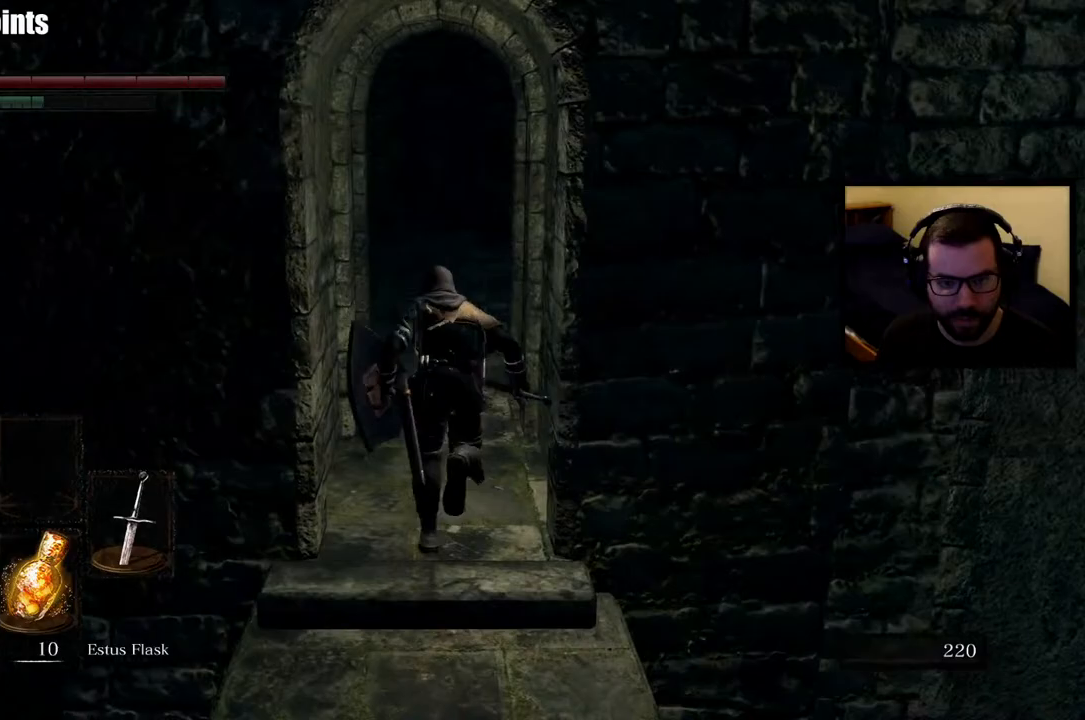
{"dt_ms": 500, "buttons": ["CIRCLE"], "left_stick": "up", "right_stick": "center", "button_events": []}
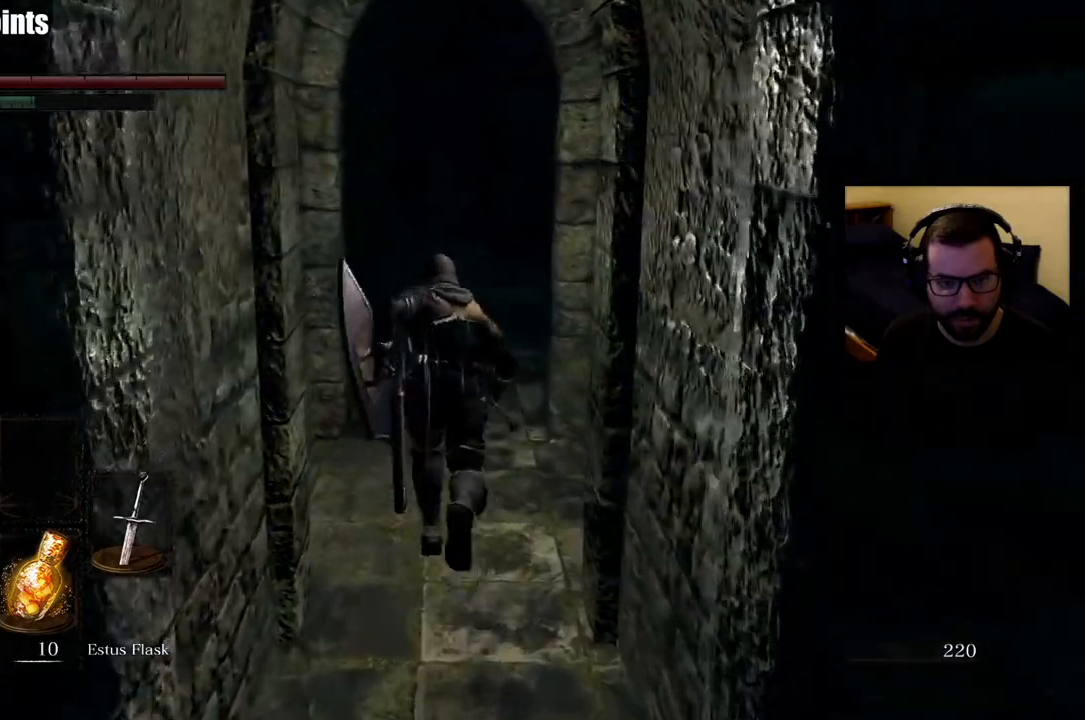
{"dt_ms": 500, "buttons": ["CIRCLE"], "left_stick": "up", "right_stick": "center", "button_events": []}
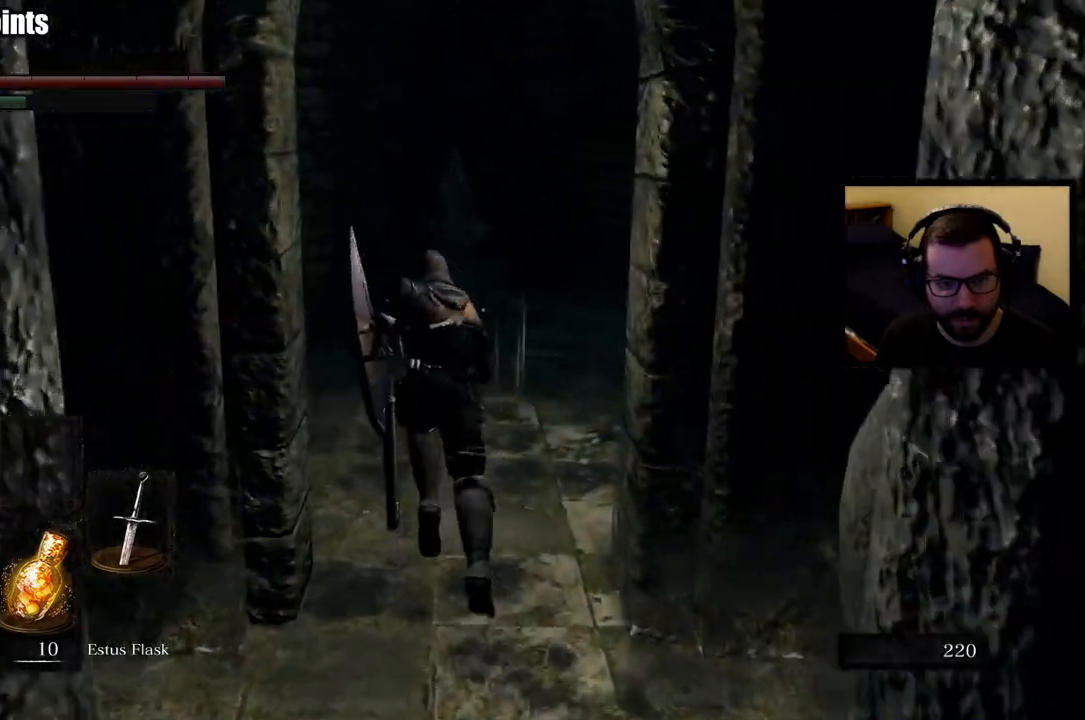
{"dt_ms": 500, "buttons": ["CIRCLE"], "left_stick": "up", "right_stick": "center", "button_events": []}
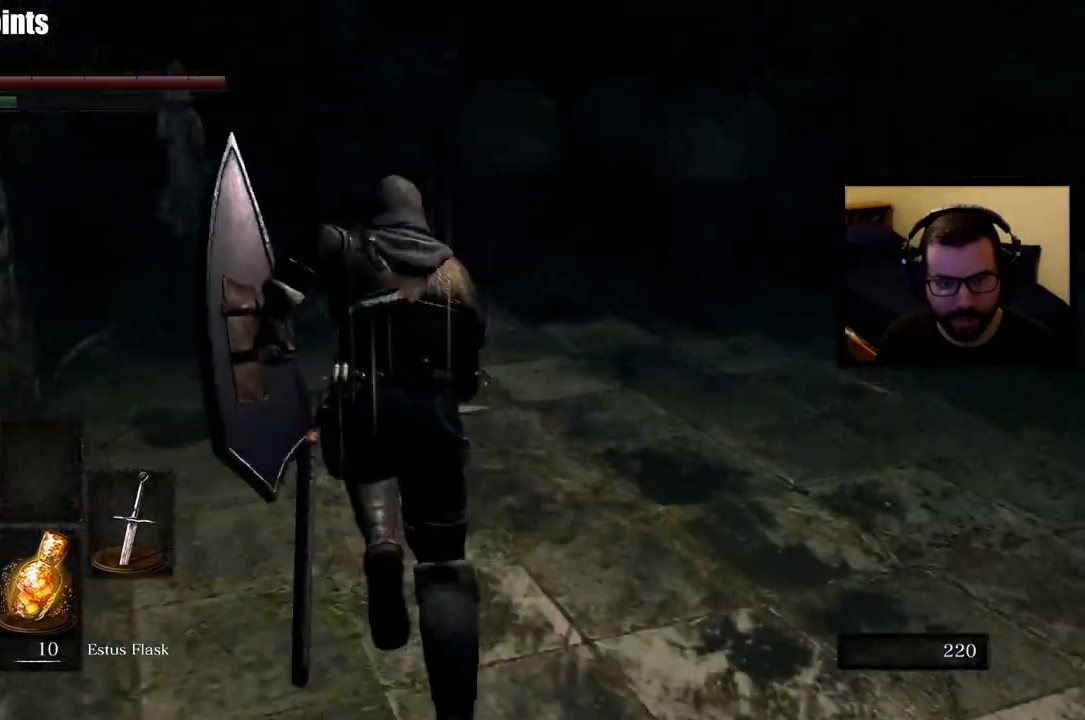
{"dt_ms": 500, "buttons": ["CIRCLE"], "left_stick": "up", "right_stick": "center", "button_events": []}